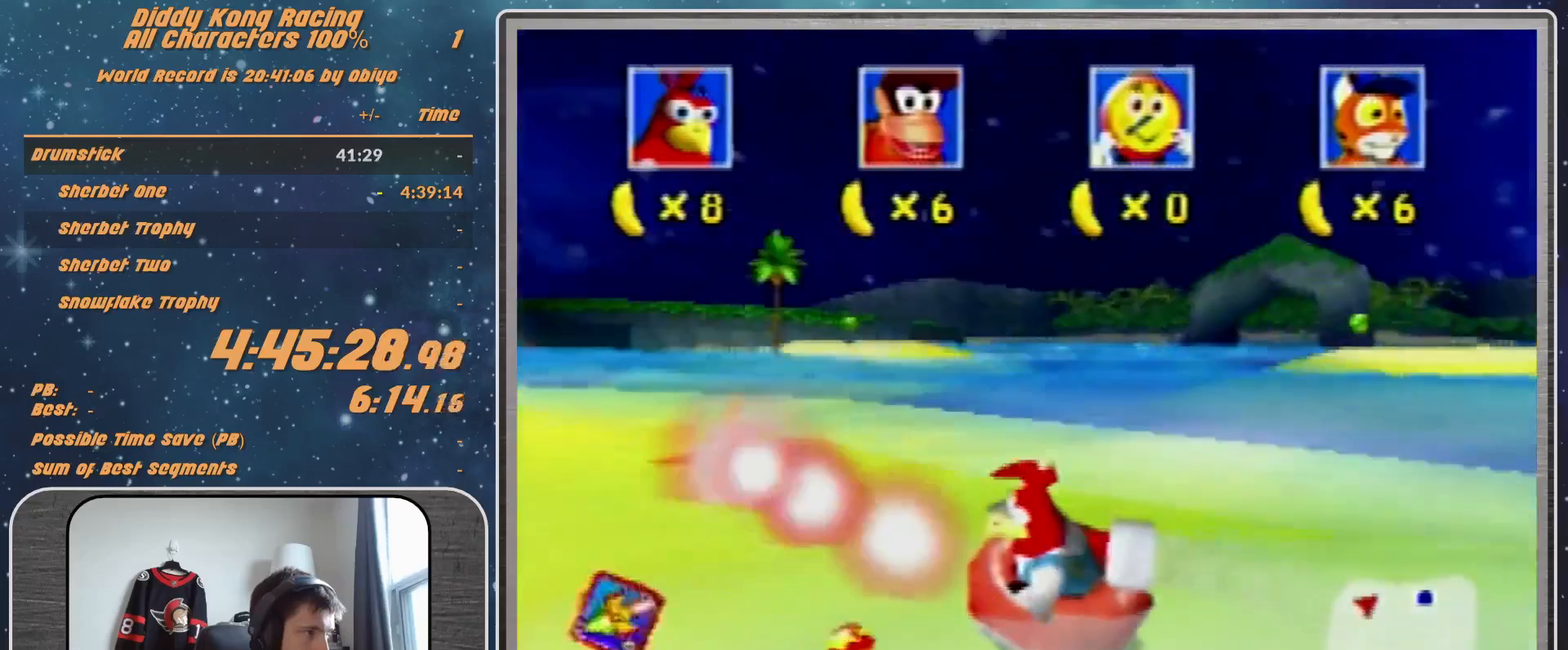
Gameplay with a controller (Nintendo layout); each line is a JSON object with the inputs held at the frame after it. "events" lists button and stick changes between this image and that frame as [ms after this image, input, new state], when the widget could be followed in between. Not read: L1 L3 R3.
{"buttons": ["A", "R1"], "left_stick": "up-right", "events": [[233, "left_stick", "right"], [333, "left_stick", "down-left"], [500, "left_stick", "up-right"]]}
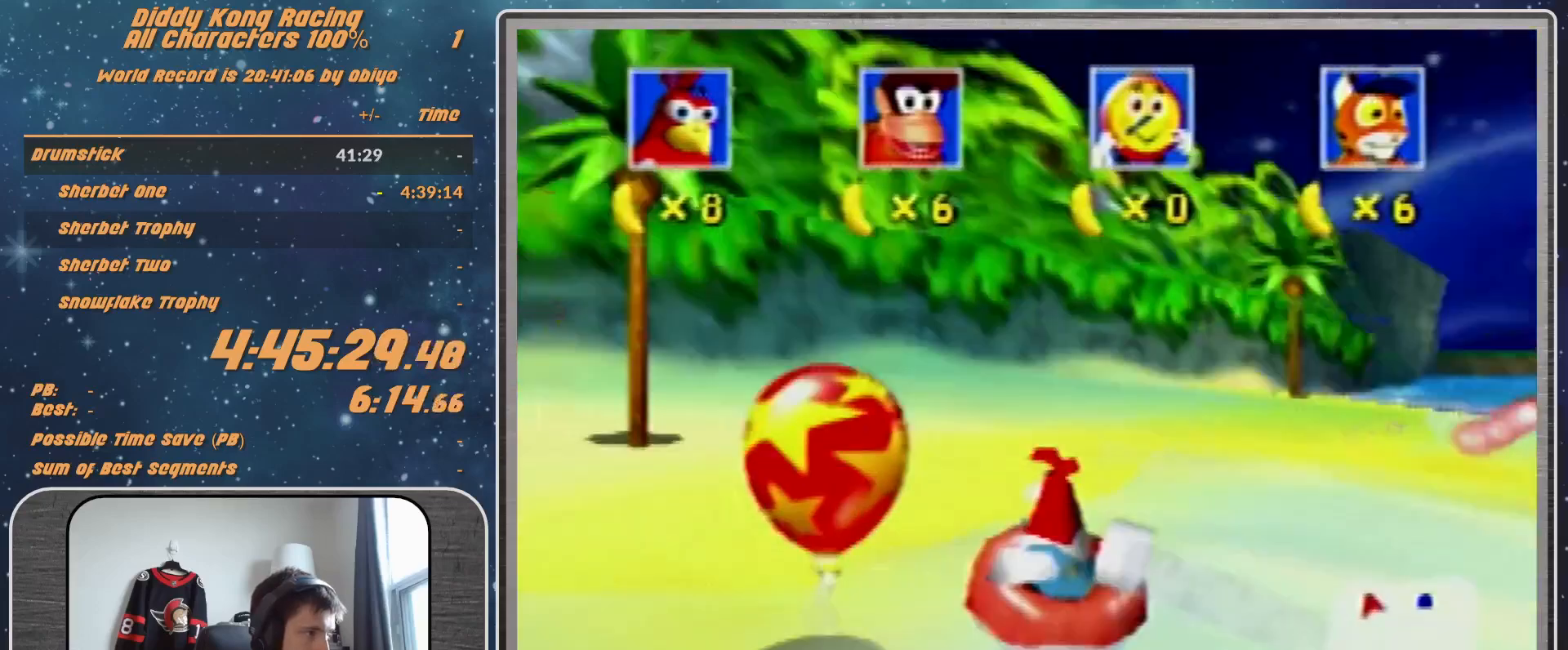
{"buttons": ["B", "R1"], "left_stick": "down-left", "events": [[67, "left_stick", "center"], [133, "A", "up"], [133, "R1", "up"], [133, "left_stick", "down-left"], [300, "B", "down"], [300, "R1", "down"]]}
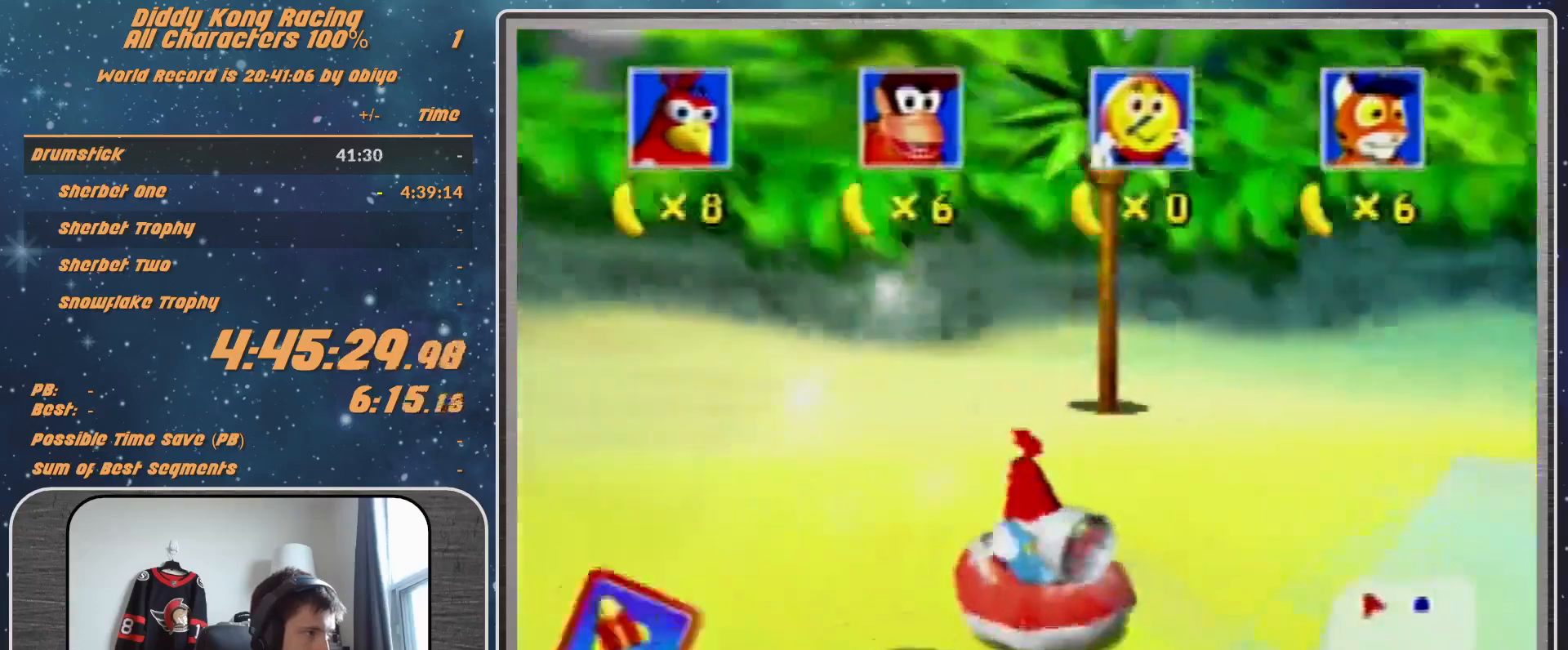
{"buttons": ["A", "R1"], "left_stick": "down-left", "events": [[400, "A", "down"], [400, "B", "up"]]}
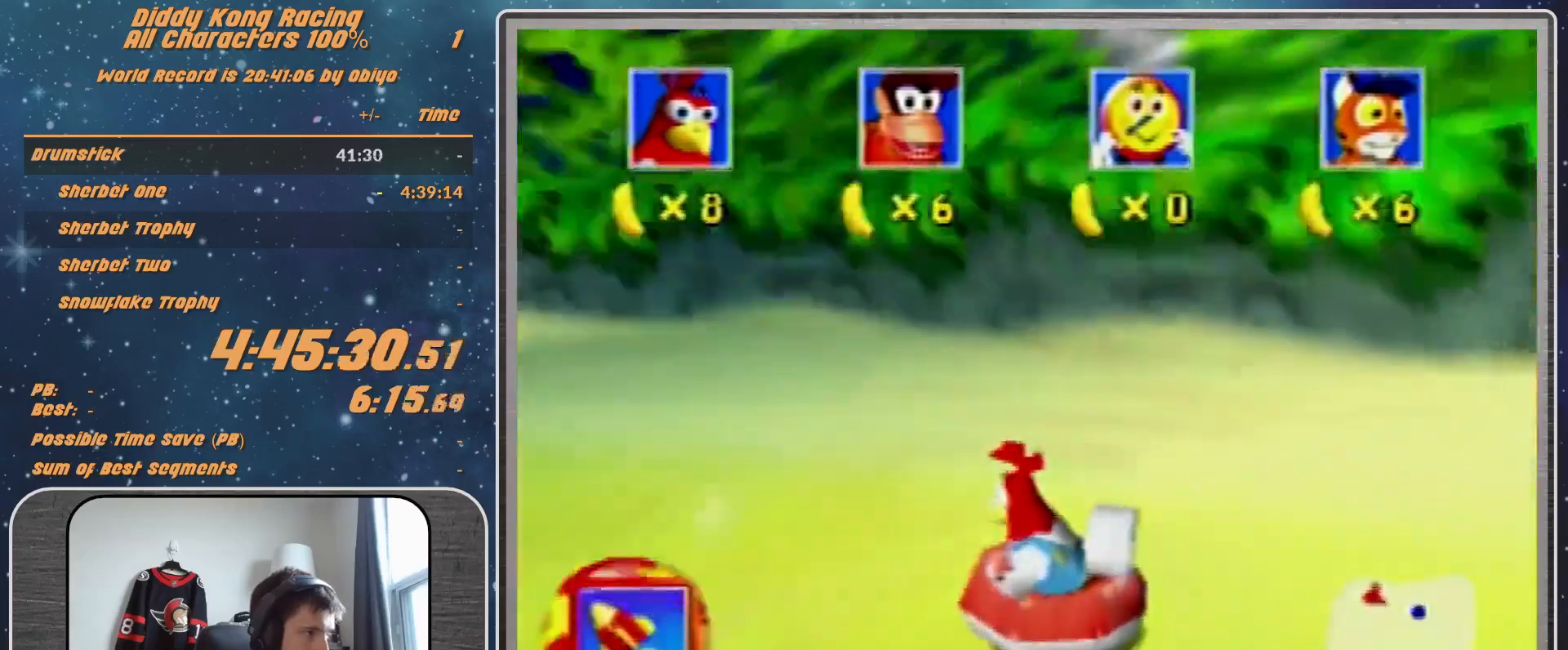
{"buttons": ["A", "R1"], "left_stick": "center", "events": [[200, "left_stick", "center"]]}
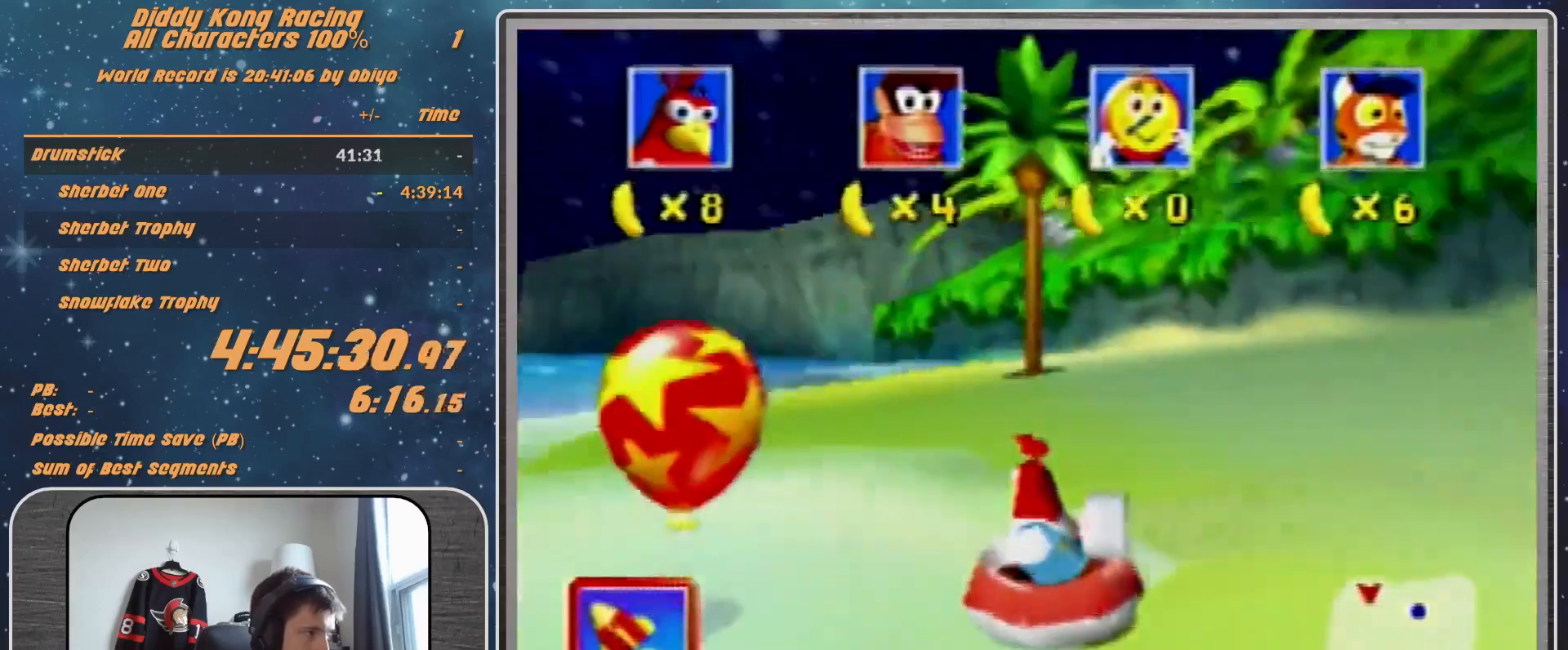
{"buttons": ["B", "R1"], "left_stick": "down-left", "events": [[300, "left_stick", "down-left"], [433, "A", "up"], [500, "B", "down"]]}
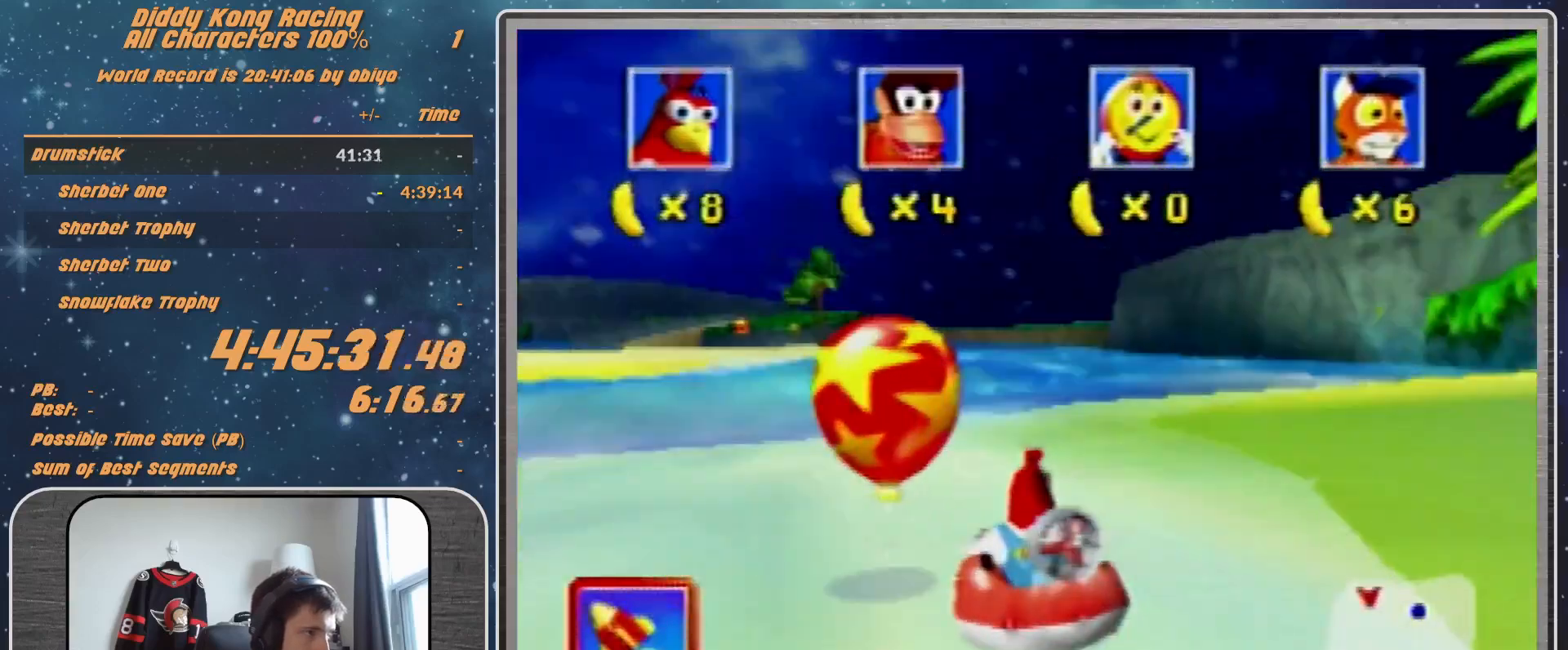
{"buttons": ["A", "R1"], "left_stick": "down-left", "events": [[367, "Z", "down"], [400, "A", "down"], [400, "B", "up"], [433, "Z", "up"]]}
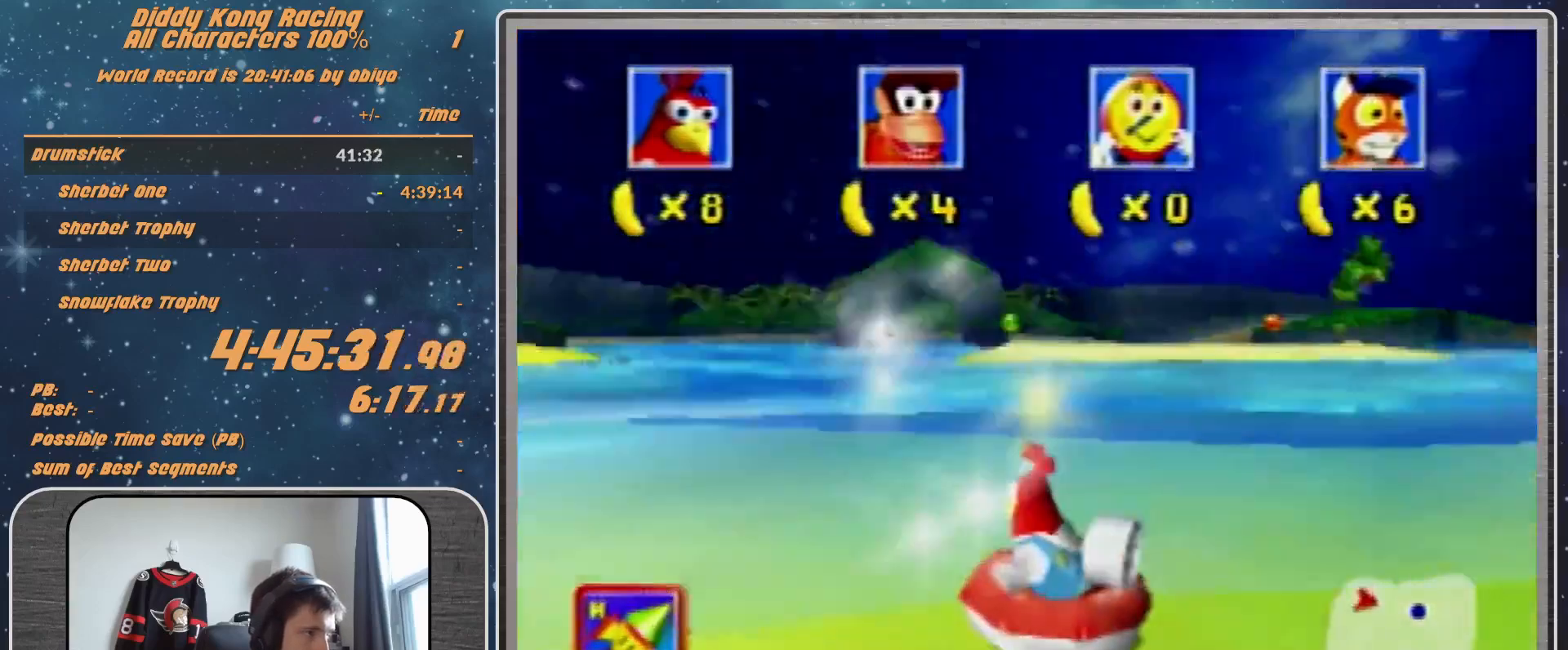
{"buttons": ["A", "R1"], "left_stick": "down-left", "events": []}
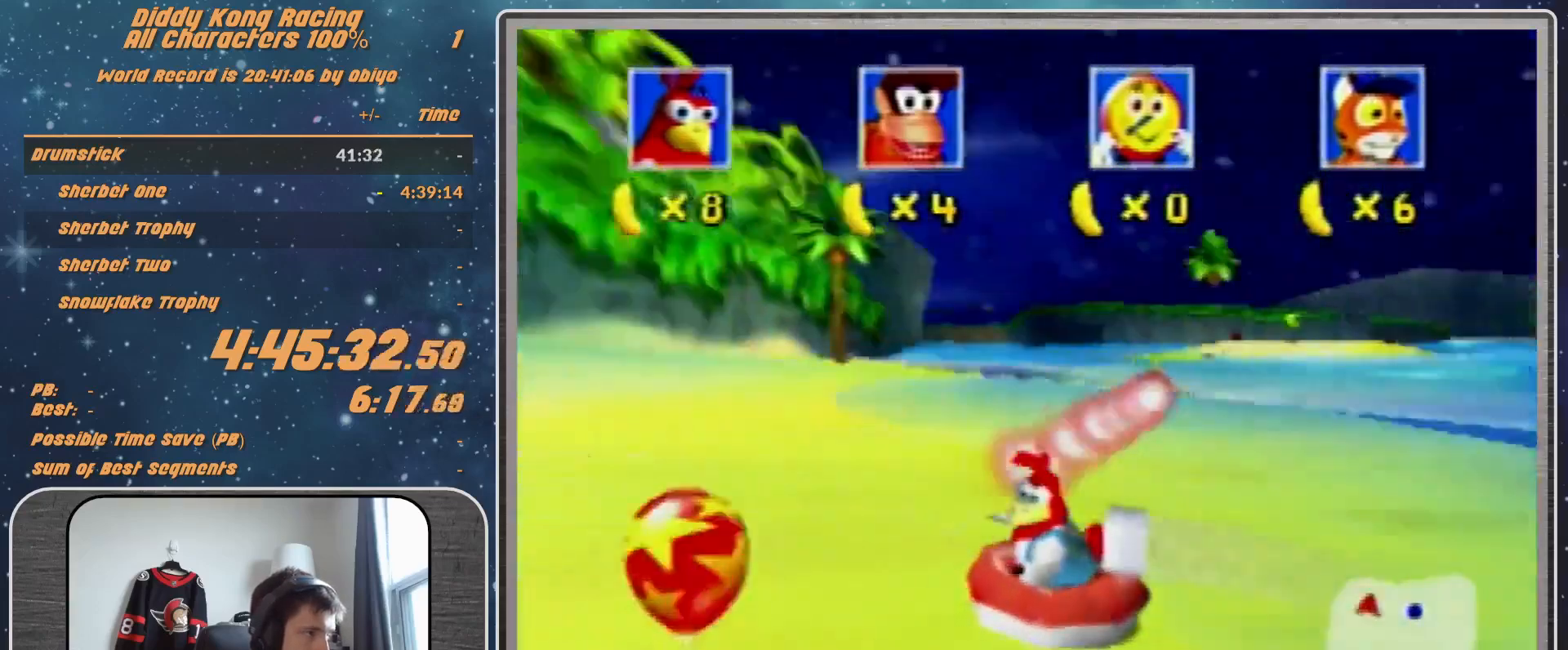
{"buttons": ["A", "R1"], "left_stick": "right", "events": [[100, "left_stick", "center"], [333, "left_stick", "right"]]}
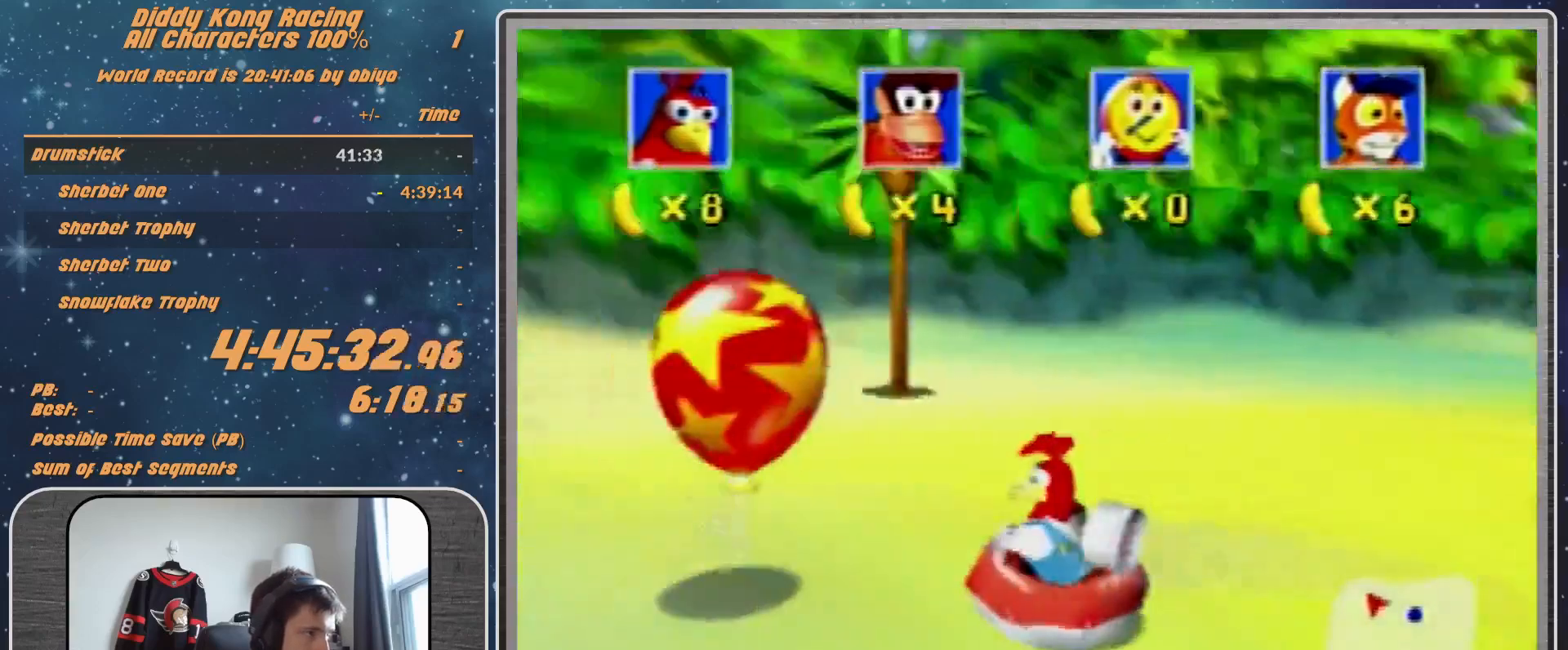
{"buttons": ["B", "R1"], "left_stick": "down-left", "events": [[67, "left_stick", "center"], [200, "A", "up"], [200, "R1", "up"], [200, "left_stick", "down-left"], [367, "B", "down"], [367, "R1", "down"]]}
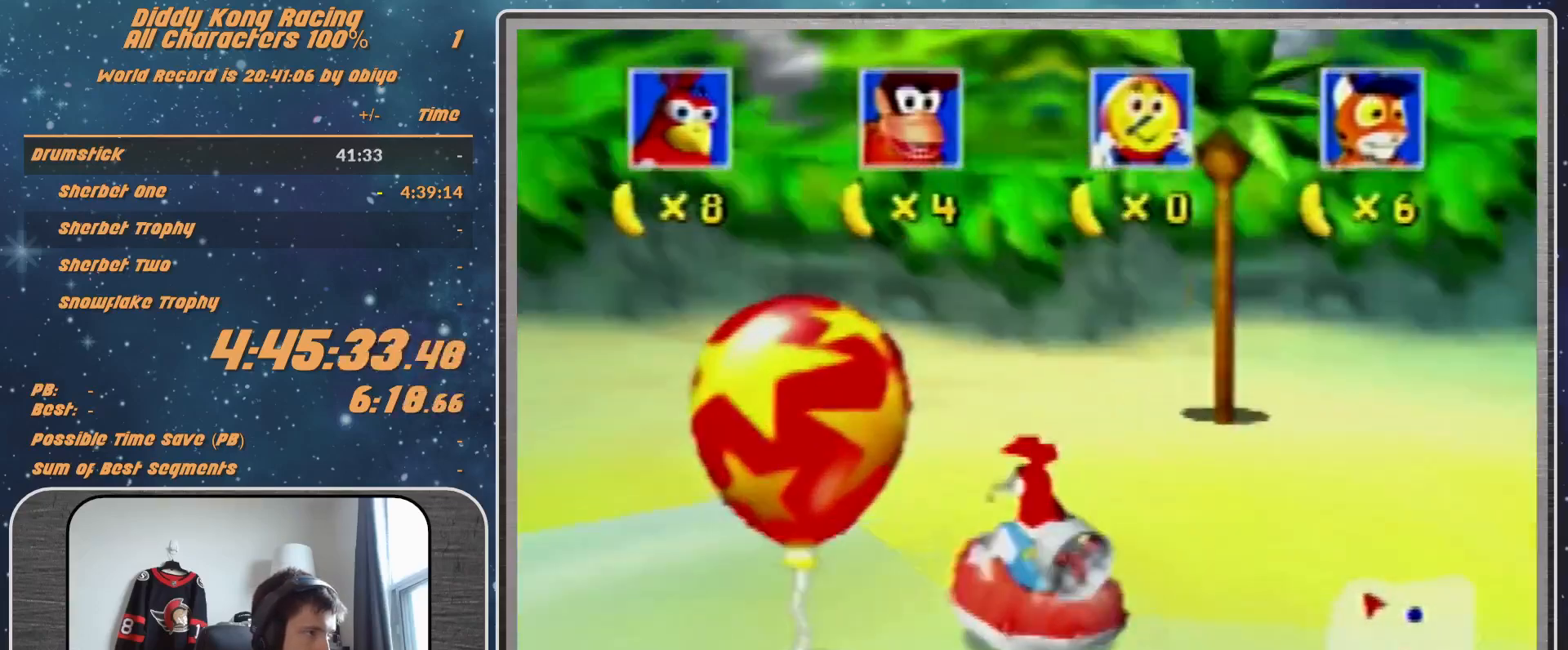
{"buttons": ["A", "R1"], "left_stick": "down-left", "events": [[433, "B", "up"], [500, "A", "down"]]}
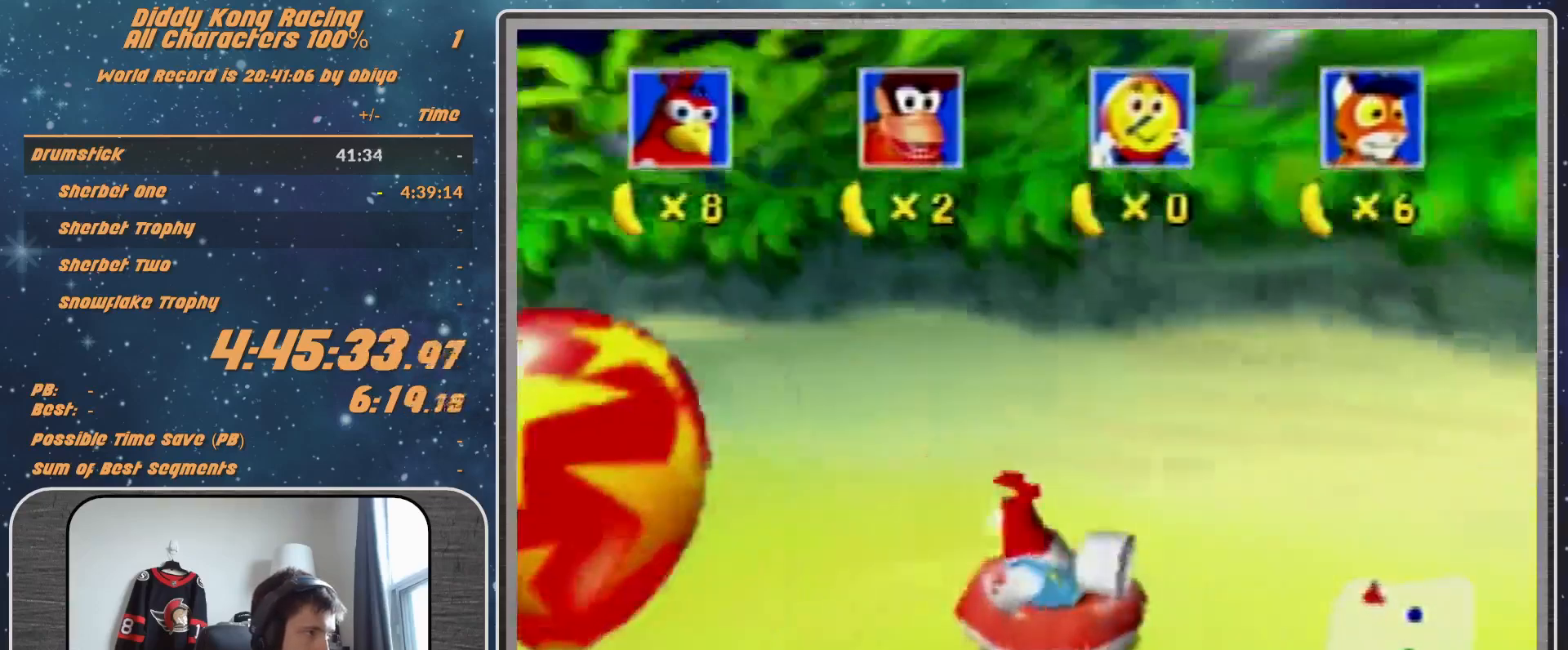
{"buttons": ["A", "R1"], "left_stick": "right", "events": [[200, "left_stick", "left"], [300, "left_stick", "center"], [500, "left_stick", "right"]]}
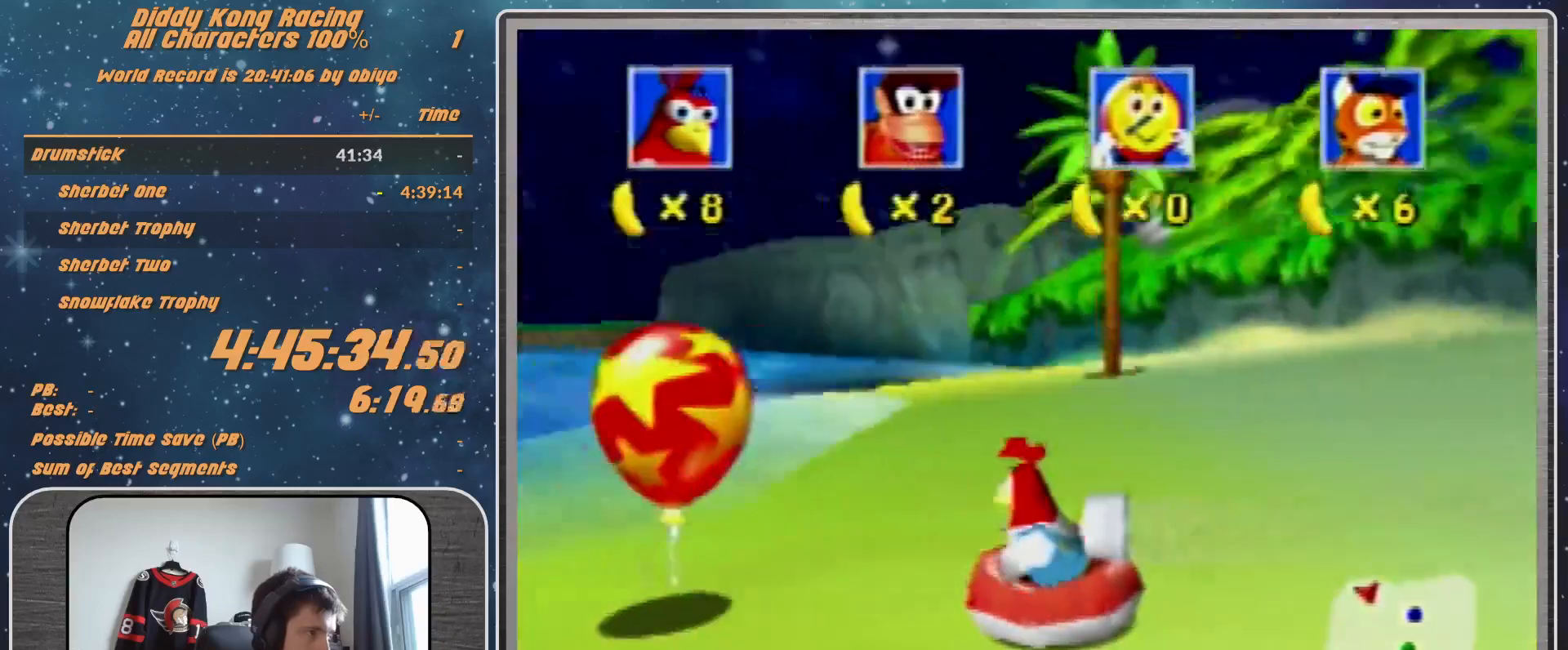
{"buttons": ["A", "R1"], "left_stick": "right", "events": [[267, "left_stick", "center"], [333, "left_stick", "right"]]}
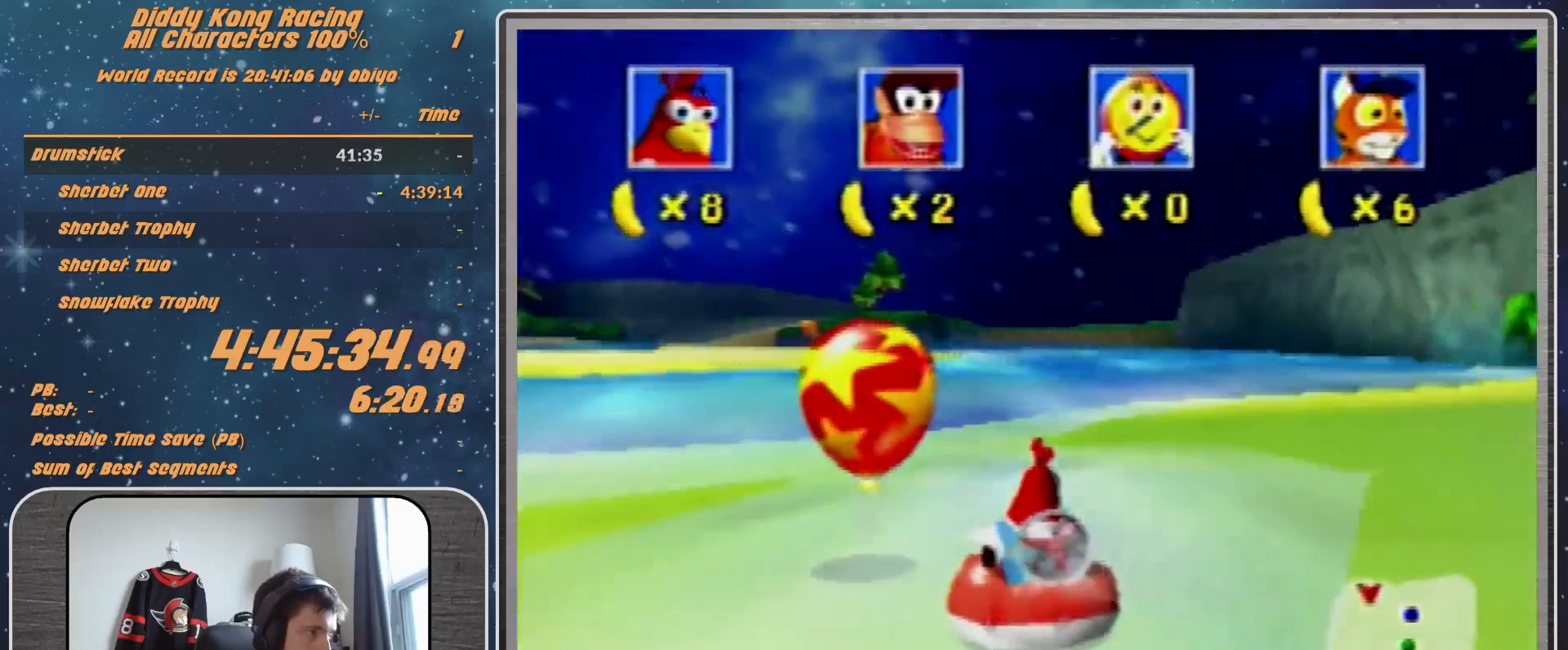
{"buttons": ["B", "R1"], "left_stick": "down-right", "events": [[33, "left_stick", "down-right"], [100, "B", "down"], [167, "A", "up"]]}
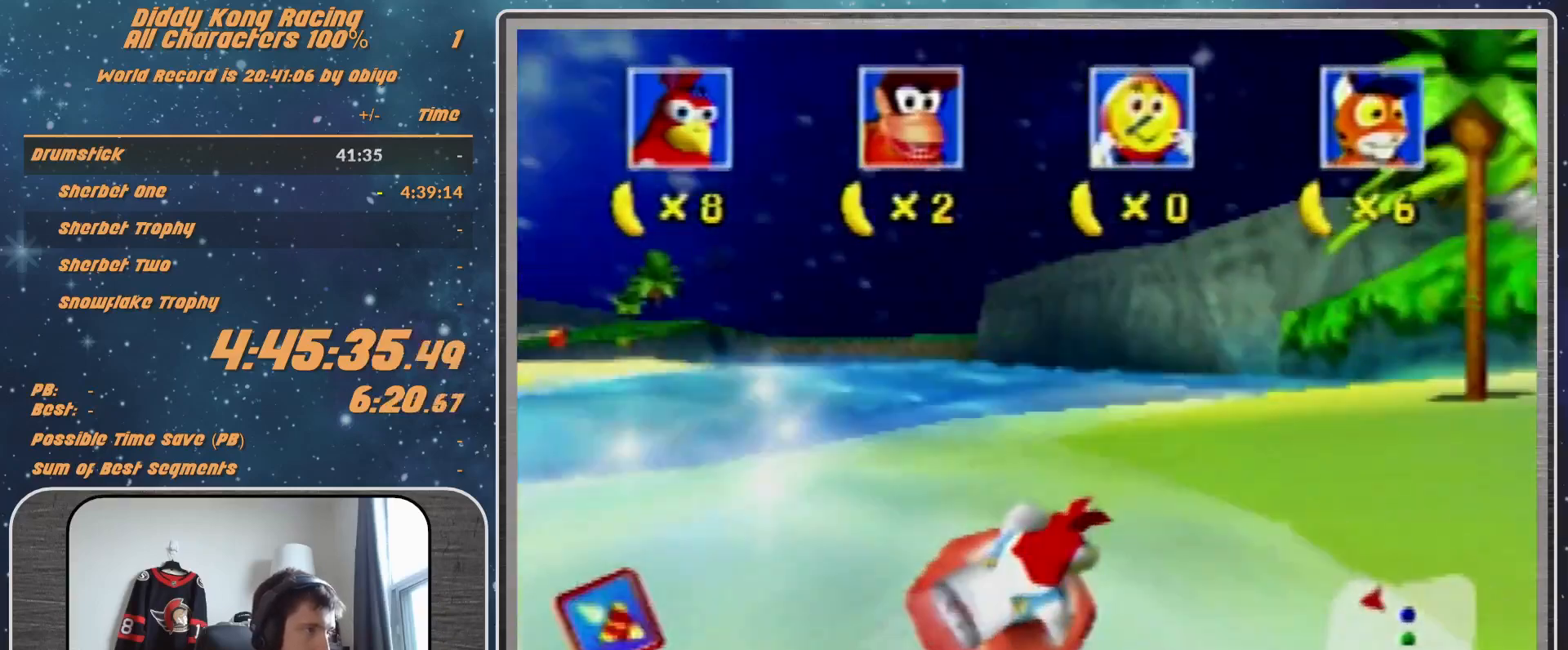
{"buttons": ["A", "R1"], "left_stick": "down-right", "events": [[400, "A", "down"], [400, "B", "up"]]}
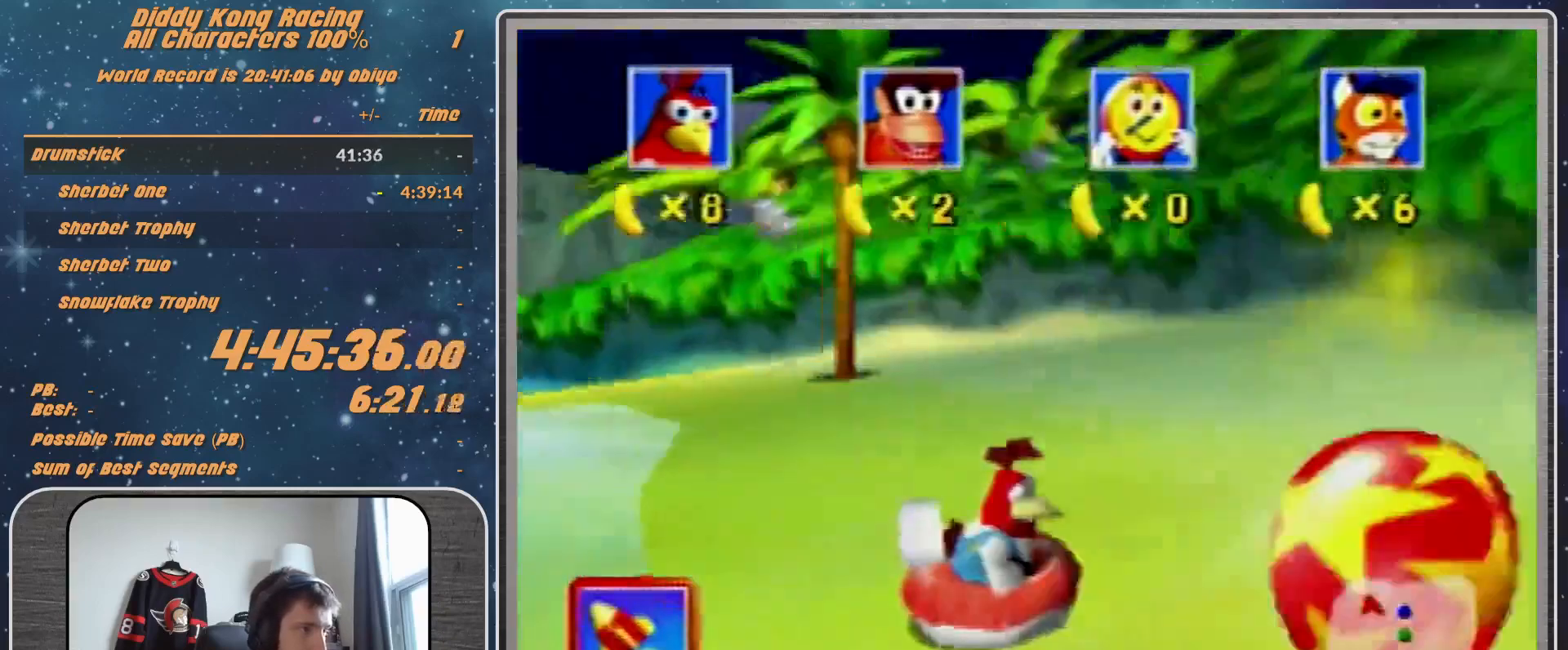
{"buttons": ["A", "R1"], "left_stick": "center", "events": [[133, "left_stick", "center"]]}
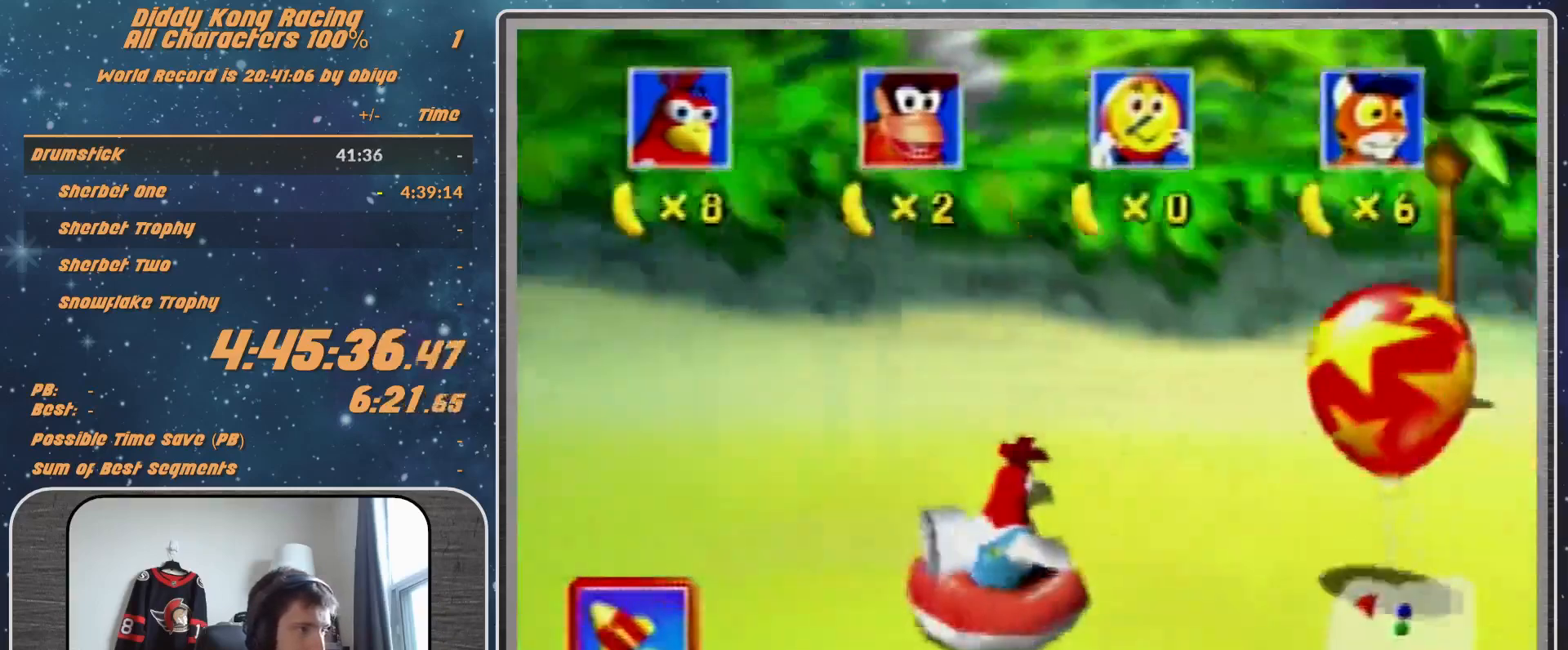
{"buttons": ["A", "R1"], "left_stick": "right", "events": [[33, "left_stick", "right"], [300, "left_stick", "center"], [367, "left_stick", "right"]]}
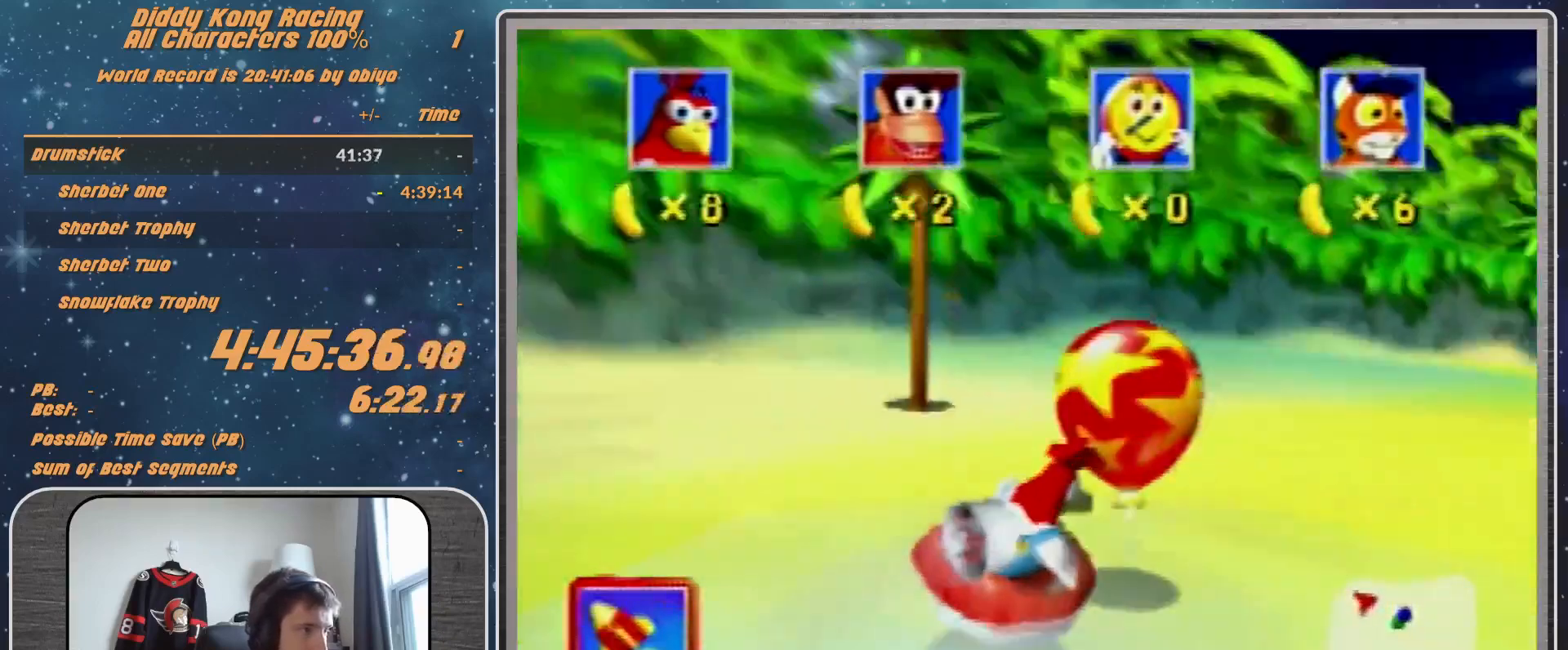
{"buttons": ["A", "B", "R1"], "left_stick": "down-right", "events": [[33, "A", "up"], [33, "B", "down"], [33, "left_stick", "down-right"], [200, "Z", "down"], [367, "Z", "up"], [467, "A", "down"]]}
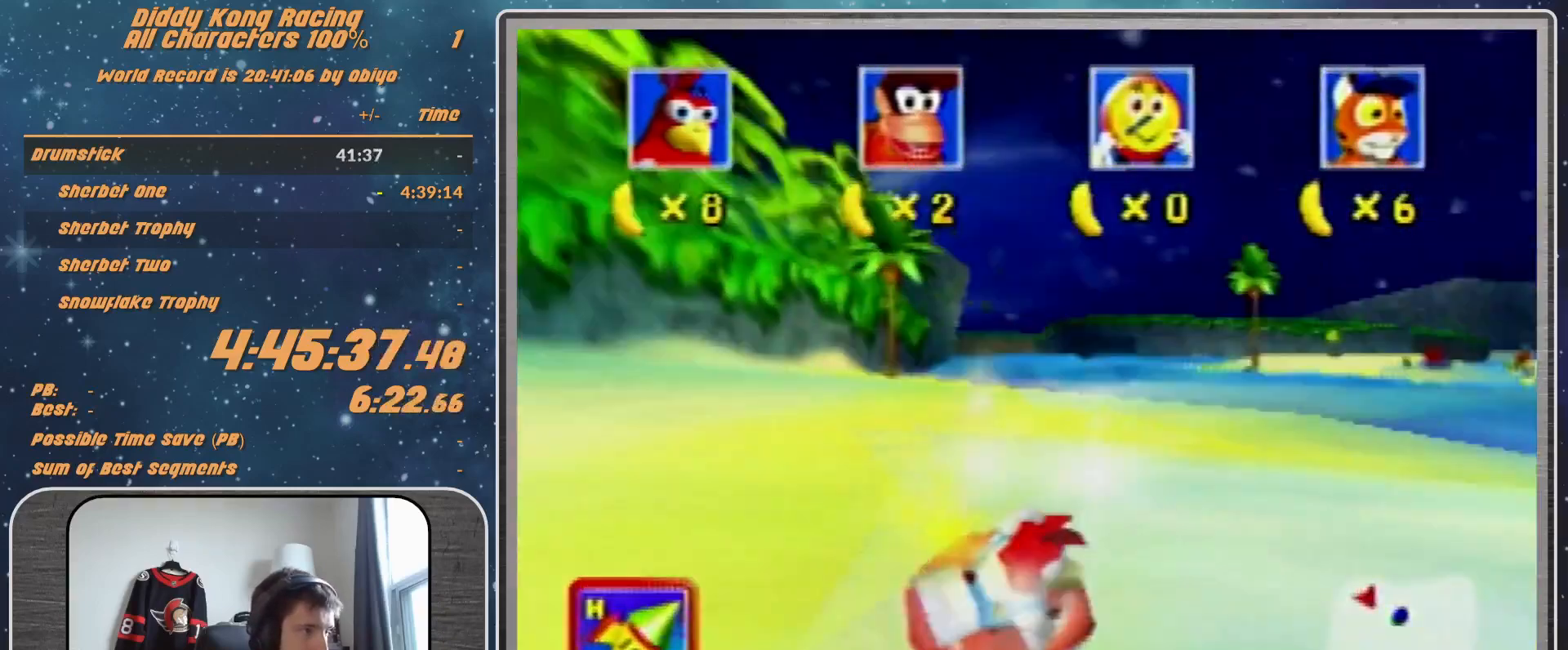
{"buttons": ["A", "R1"], "left_stick": "down-right", "events": [[33, "B", "up"]]}
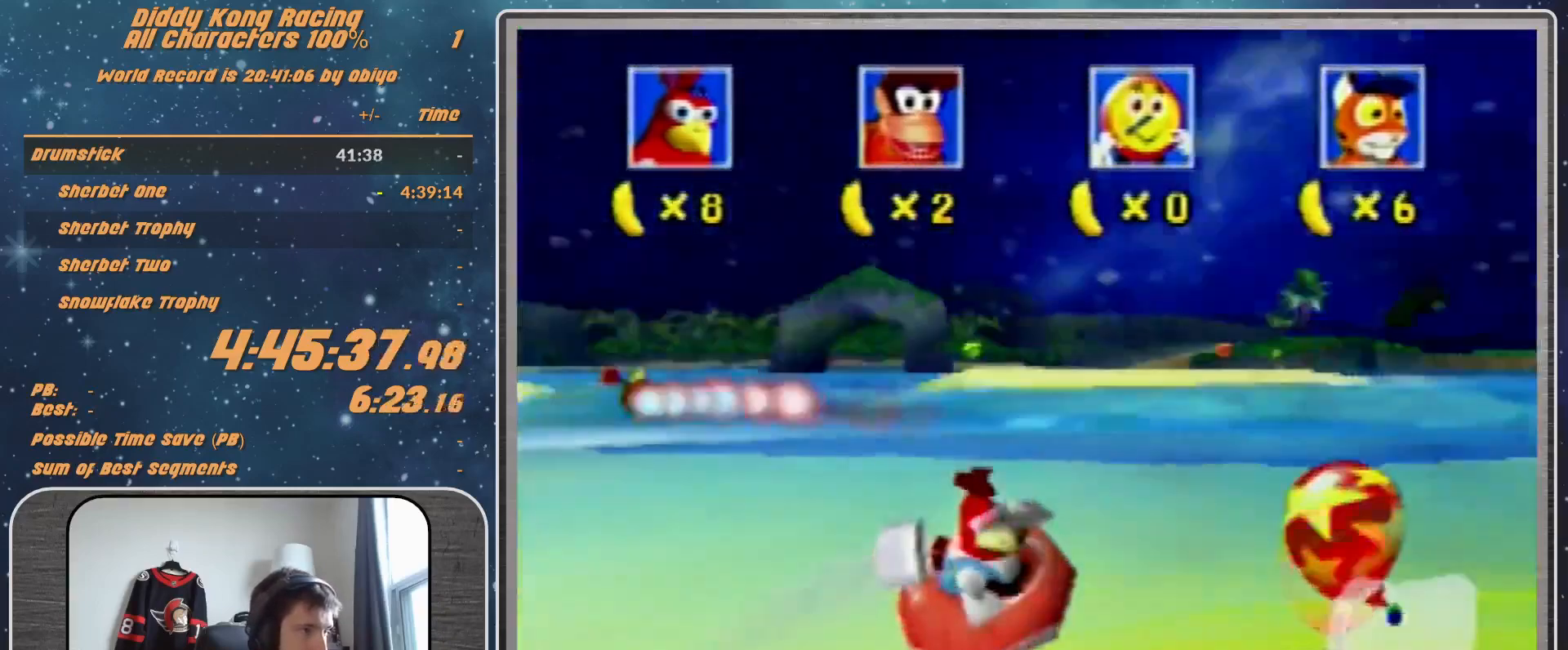
{"buttons": [], "left_stick": "left", "events": [[133, "left_stick", "center"], [500, "A", "up"], [500, "R1", "up"], [500, "left_stick", "left"]]}
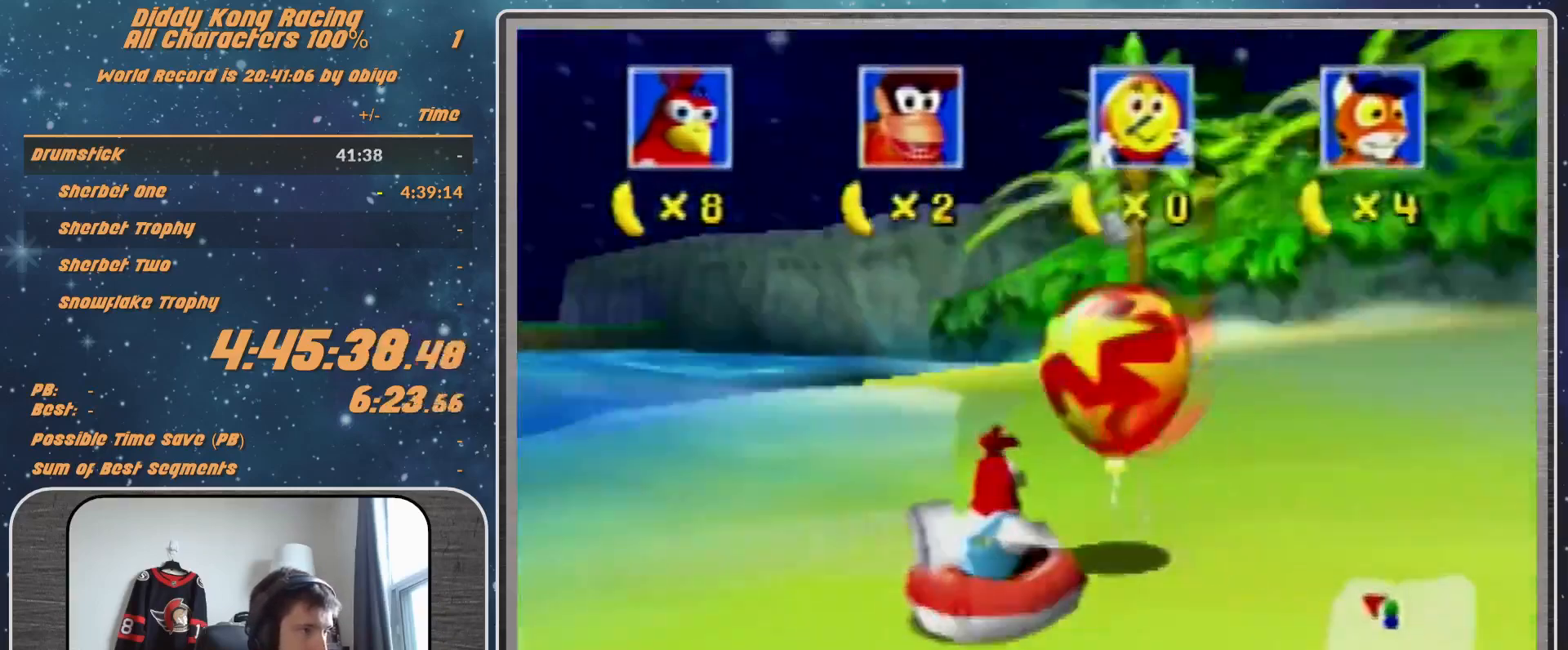
{"buttons": ["B", "R1"], "left_stick": "down-left", "events": [[67, "left_stick", "down-left"], [133, "B", "down"], [133, "R1", "down"]]}
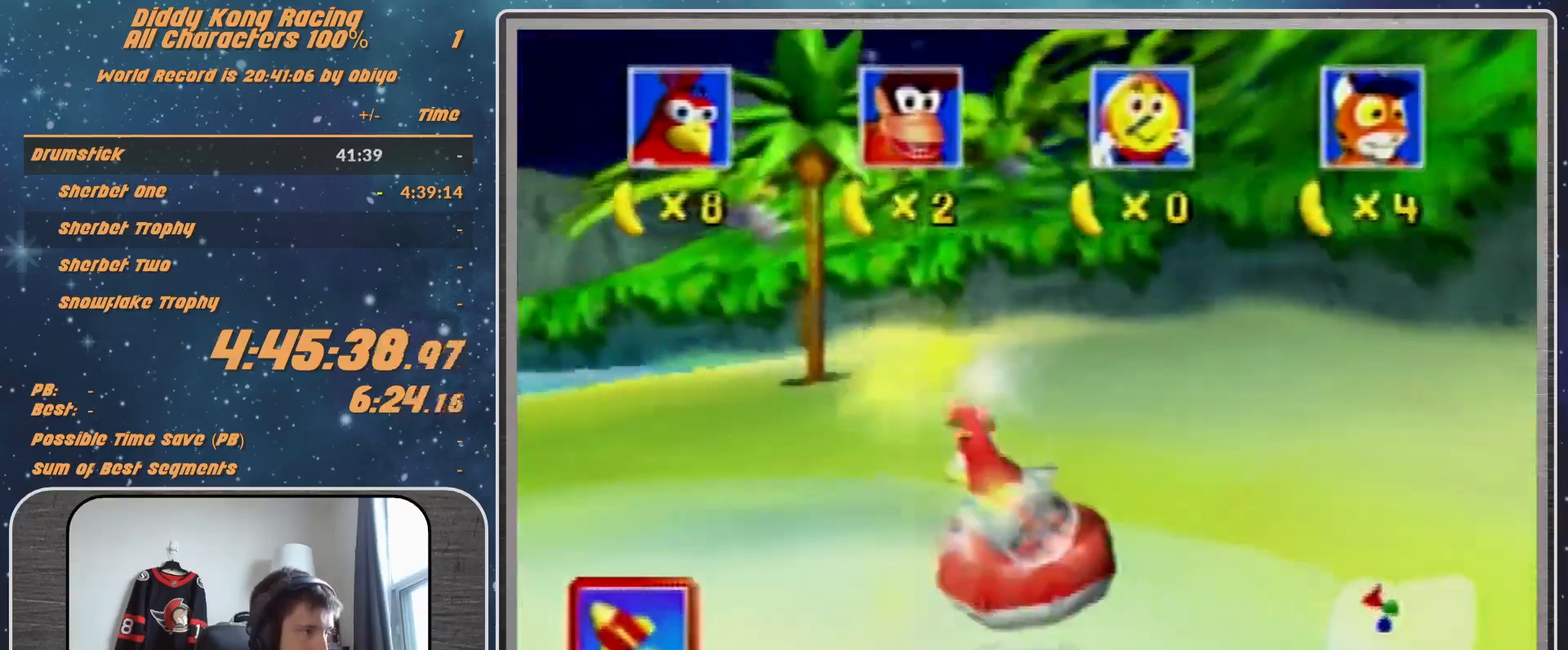
{"buttons": ["A", "R1"], "left_stick": "down-left", "events": [[233, "A", "down"], [233, "B", "up"]]}
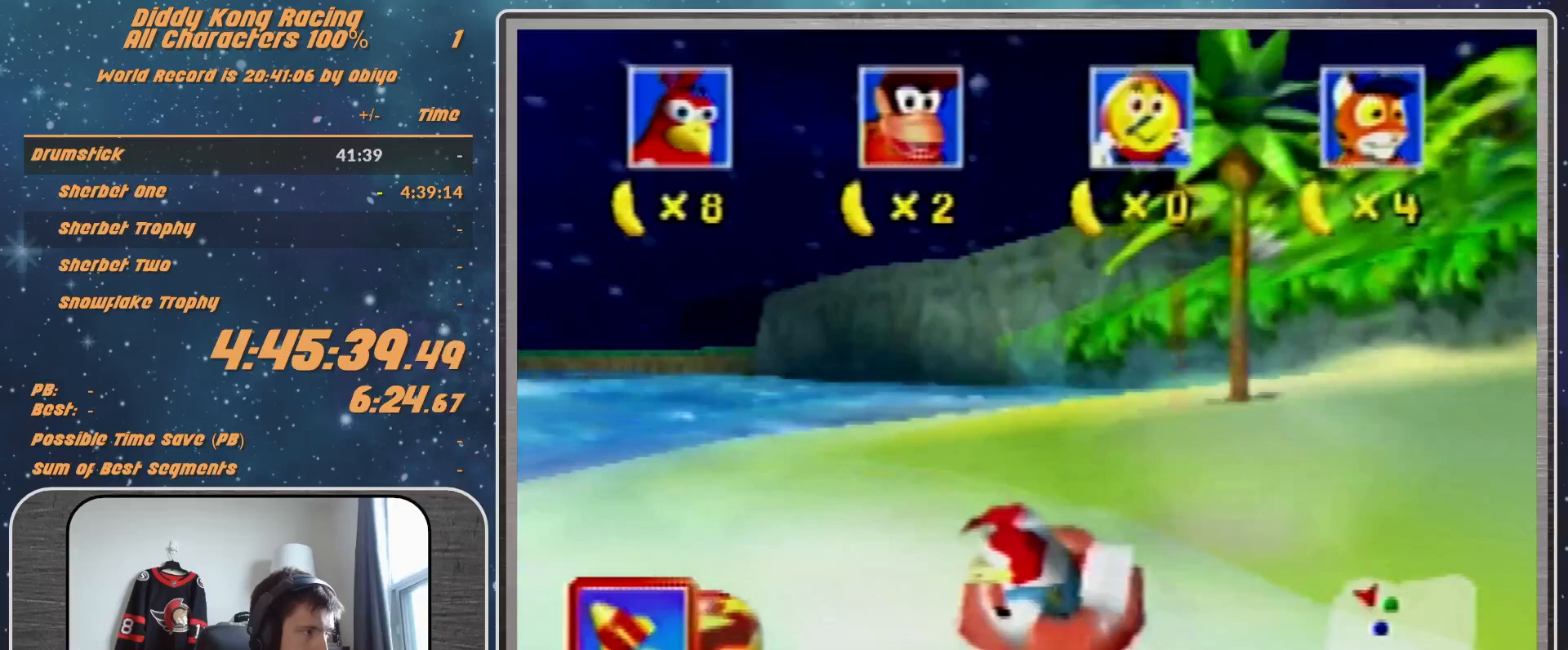
{"buttons": ["A", "R1"], "left_stick": "right", "events": [[300, "left_stick", "center"], [367, "left_stick", "right"]]}
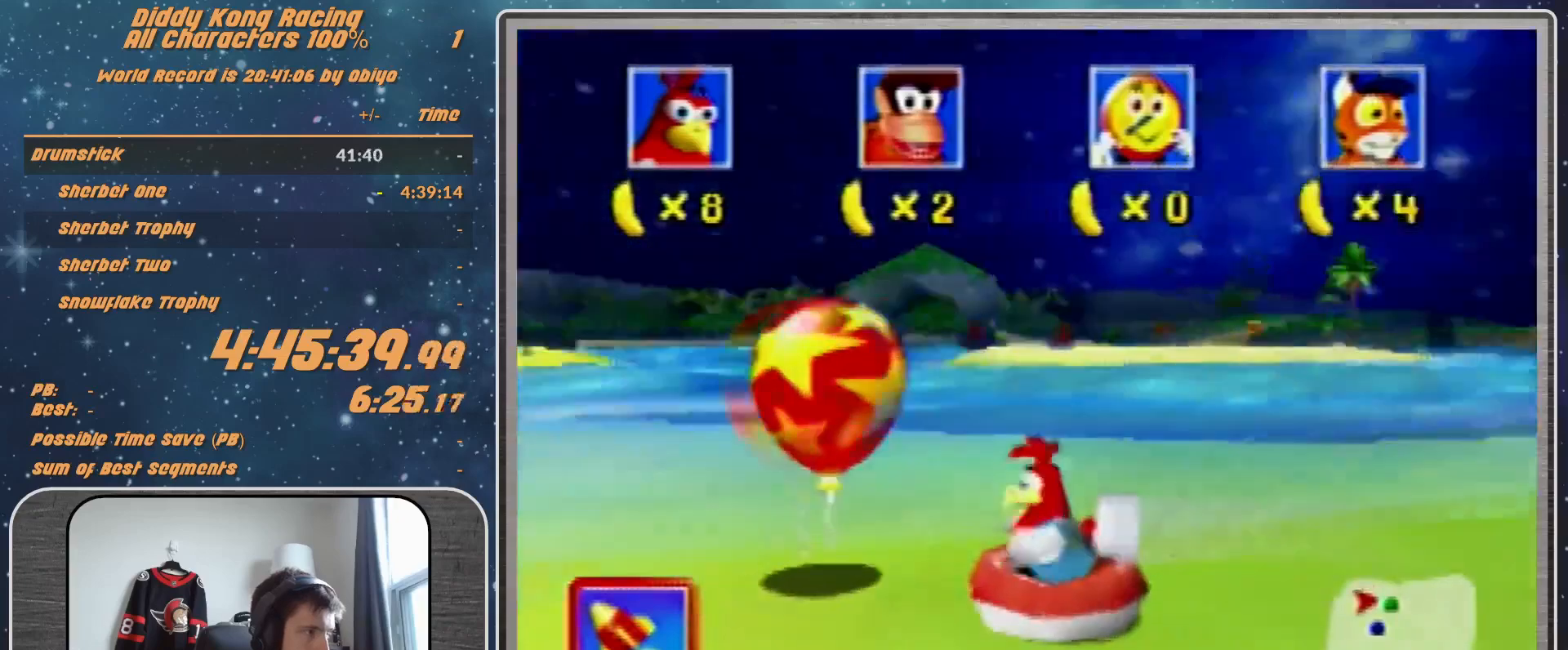
{"buttons": ["B", "R1"], "left_stick": "down-left", "events": [[133, "A", "up"], [200, "left_stick", "down-left"], [267, "Z", "down"], [300, "Z", "up"], [367, "B", "down"]]}
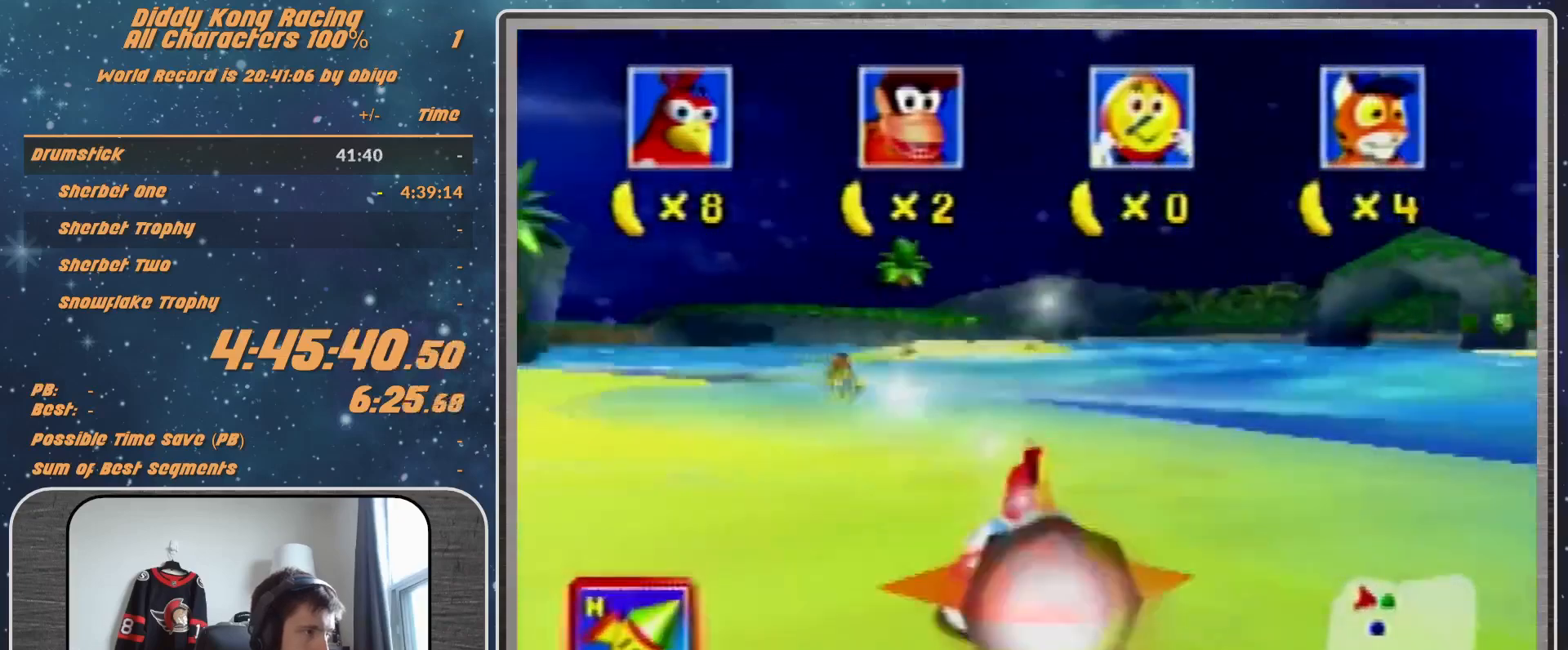
{"buttons": ["A", "R1"], "left_stick": "down-left", "events": [[333, "A", "down"], [367, "B", "up"]]}
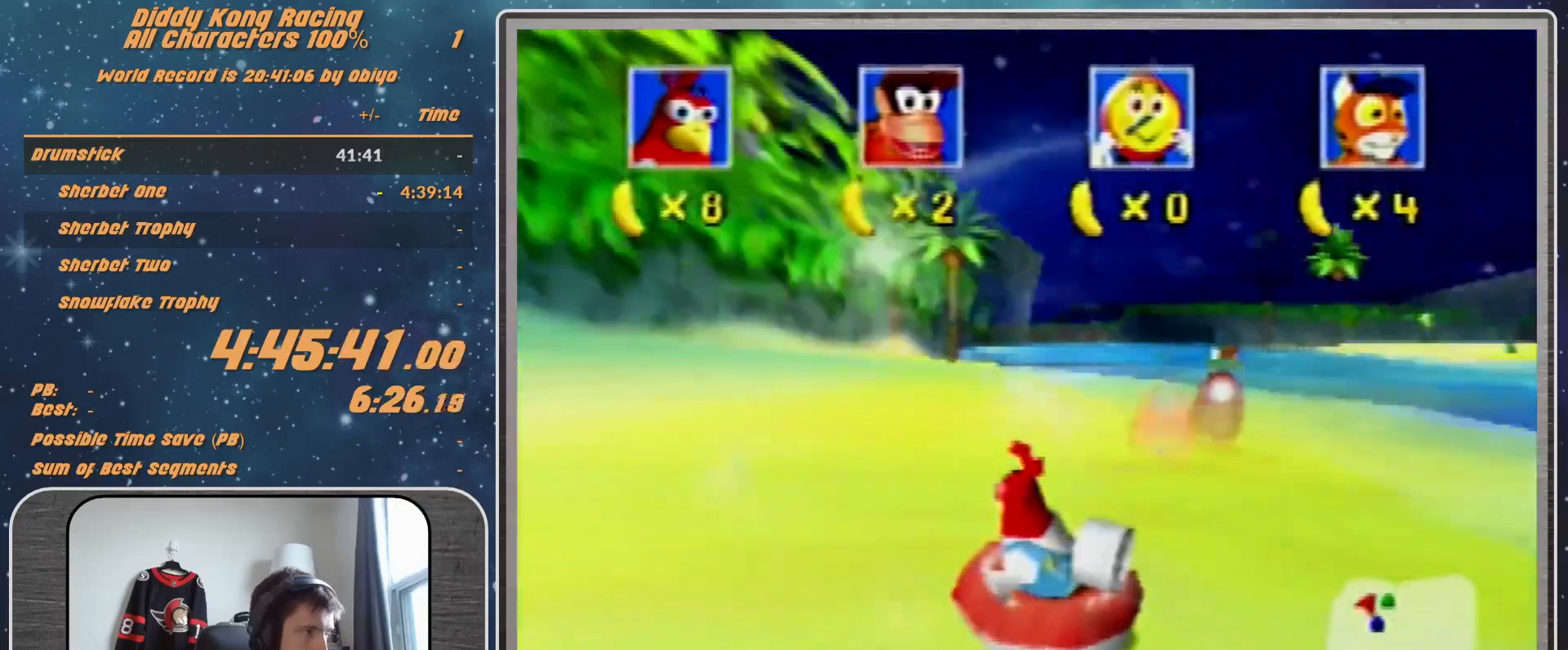
{"buttons": ["A", "R1"], "left_stick": "center", "events": [[367, "left_stick", "center"]]}
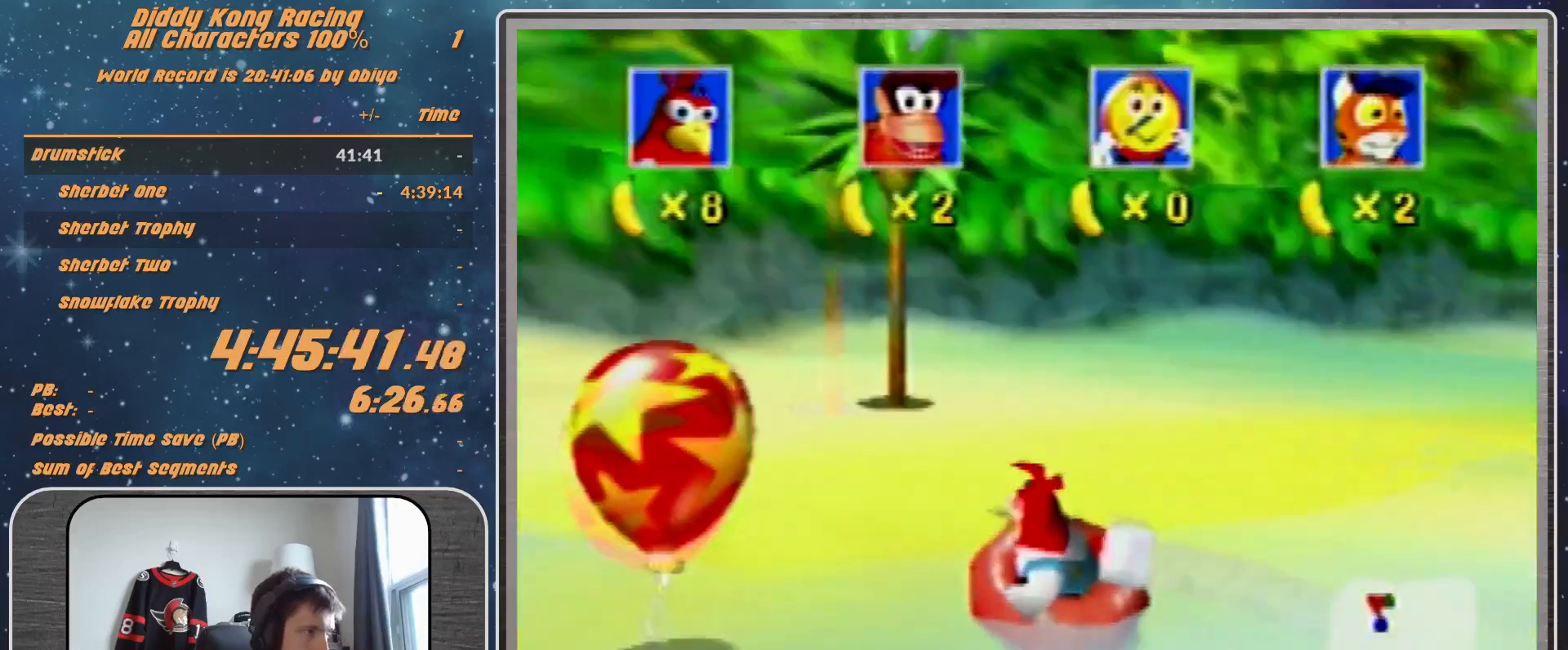
{"buttons": ["A", "R1"], "left_stick": "down-left", "events": [[167, "left_stick", "right"], [367, "left_stick", "center"], [467, "left_stick", "down-left"]]}
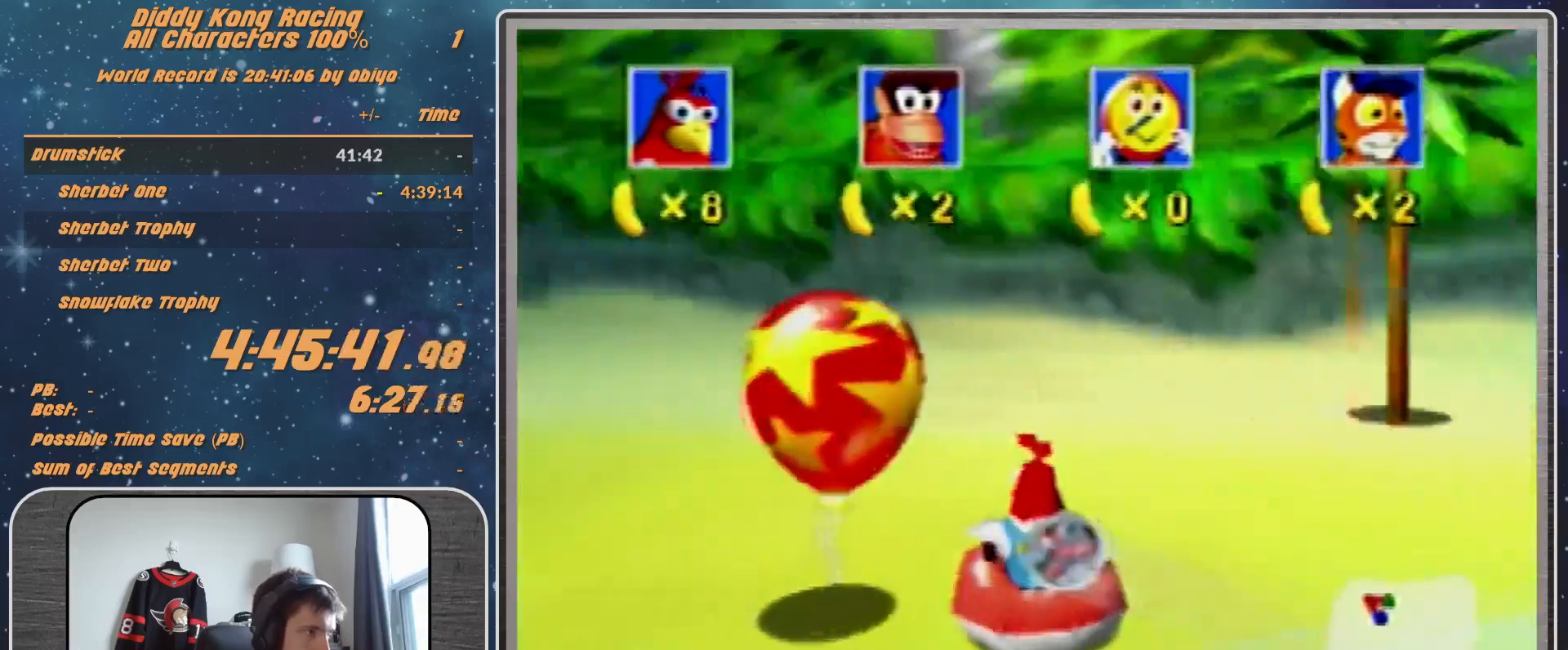
{"buttons": ["B", "R1"], "left_stick": "down-left", "events": [[33, "A", "up"], [33, "R1", "up"], [133, "B", "down"], [133, "R1", "down"]]}
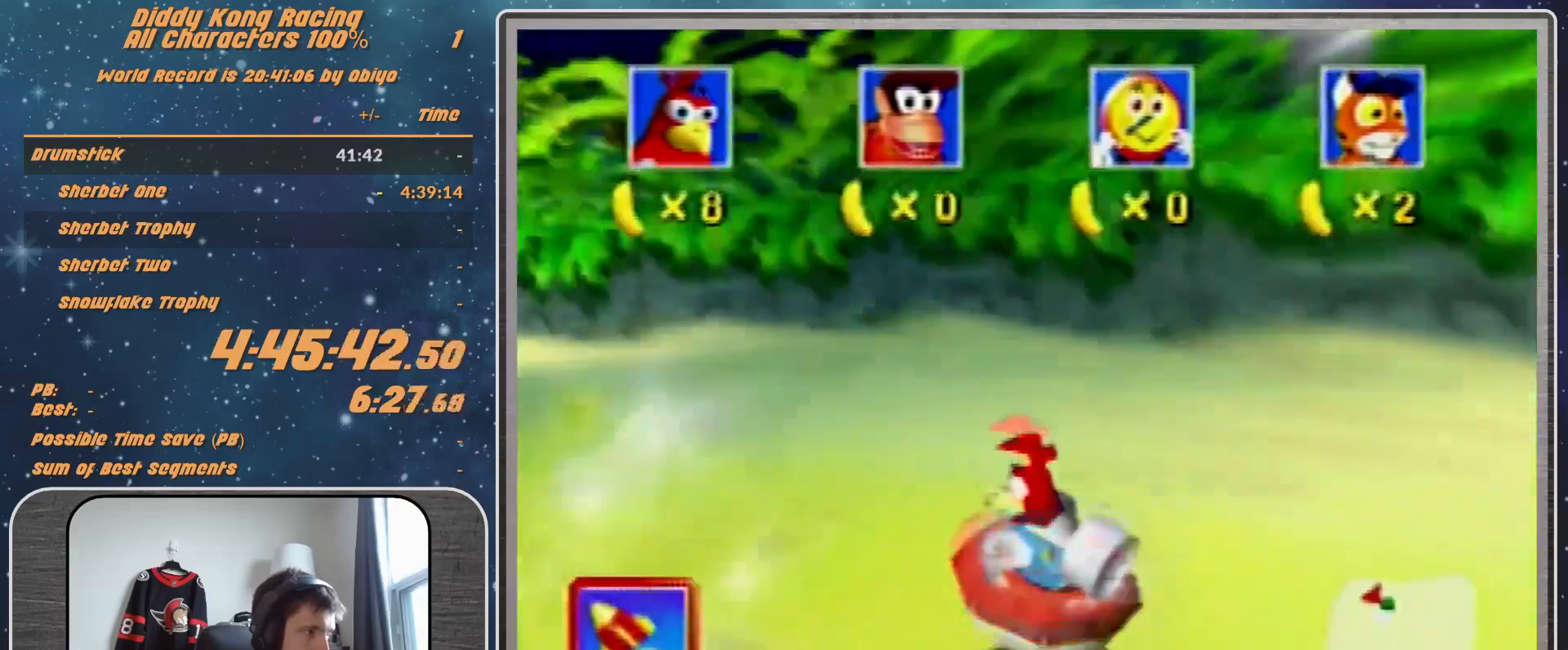
{"buttons": ["A", "R1"], "left_stick": "down-left", "events": [[233, "B", "up"], [300, "A", "down"]]}
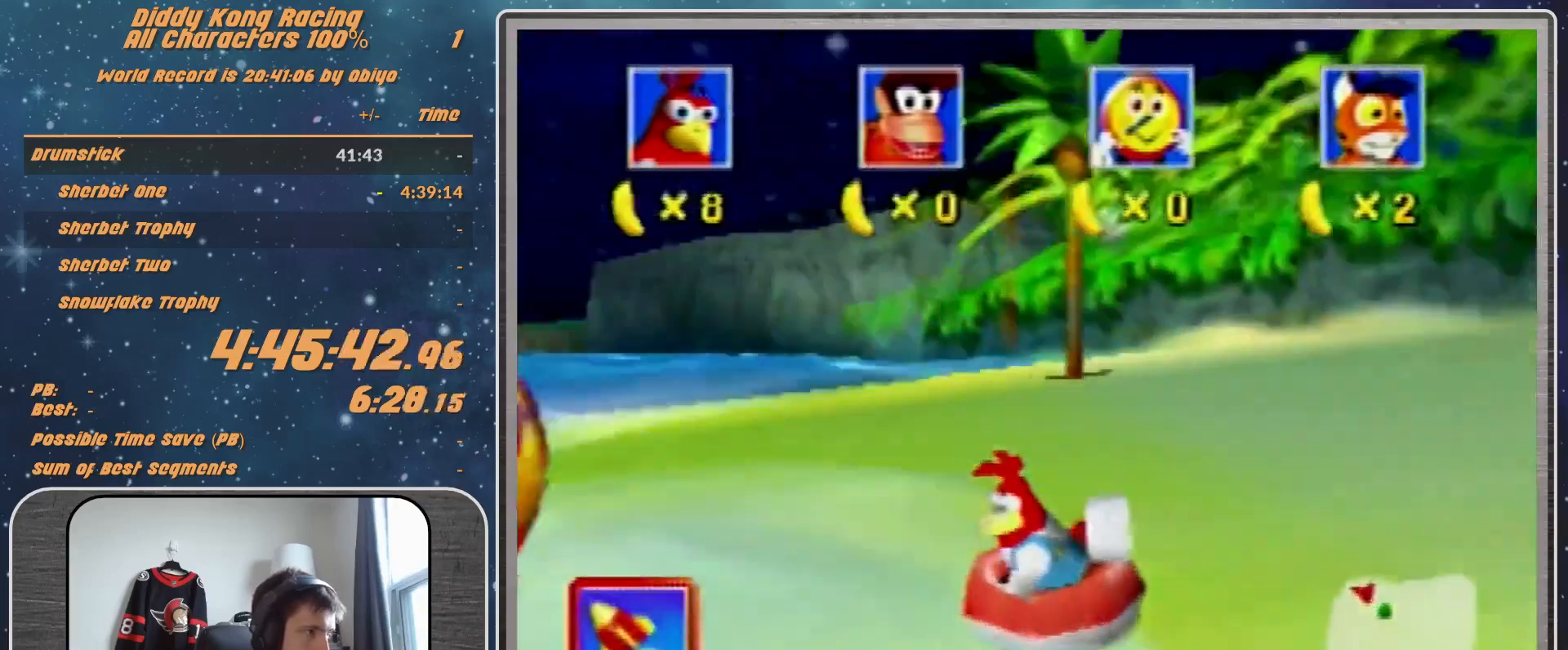
{"buttons": ["A", "R1"], "left_stick": "center", "events": [[67, "left_stick", "center"]]}
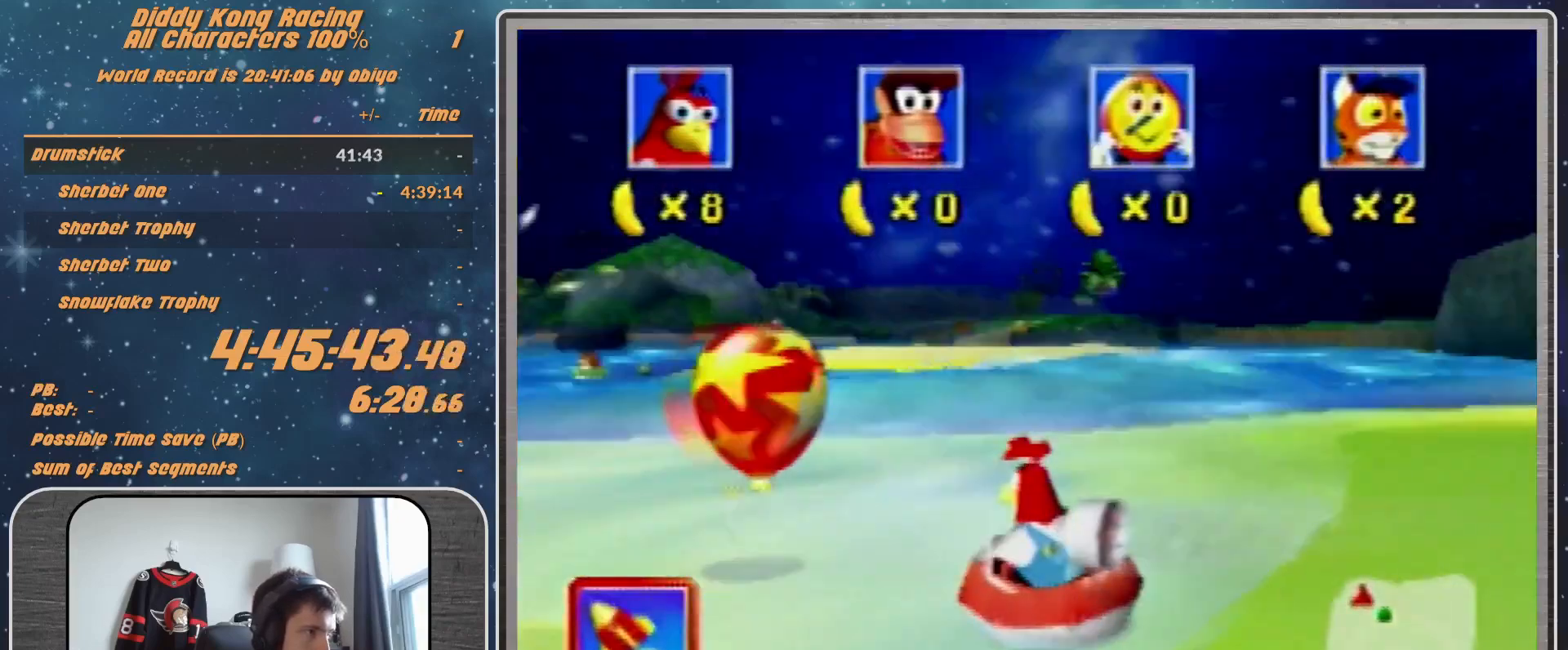
{"buttons": ["R1", "Z"], "left_stick": "center", "events": [[333, "left_stick", "right"], [400, "left_stick", "center"], [433, "A", "up"], [433, "Z", "down"]]}
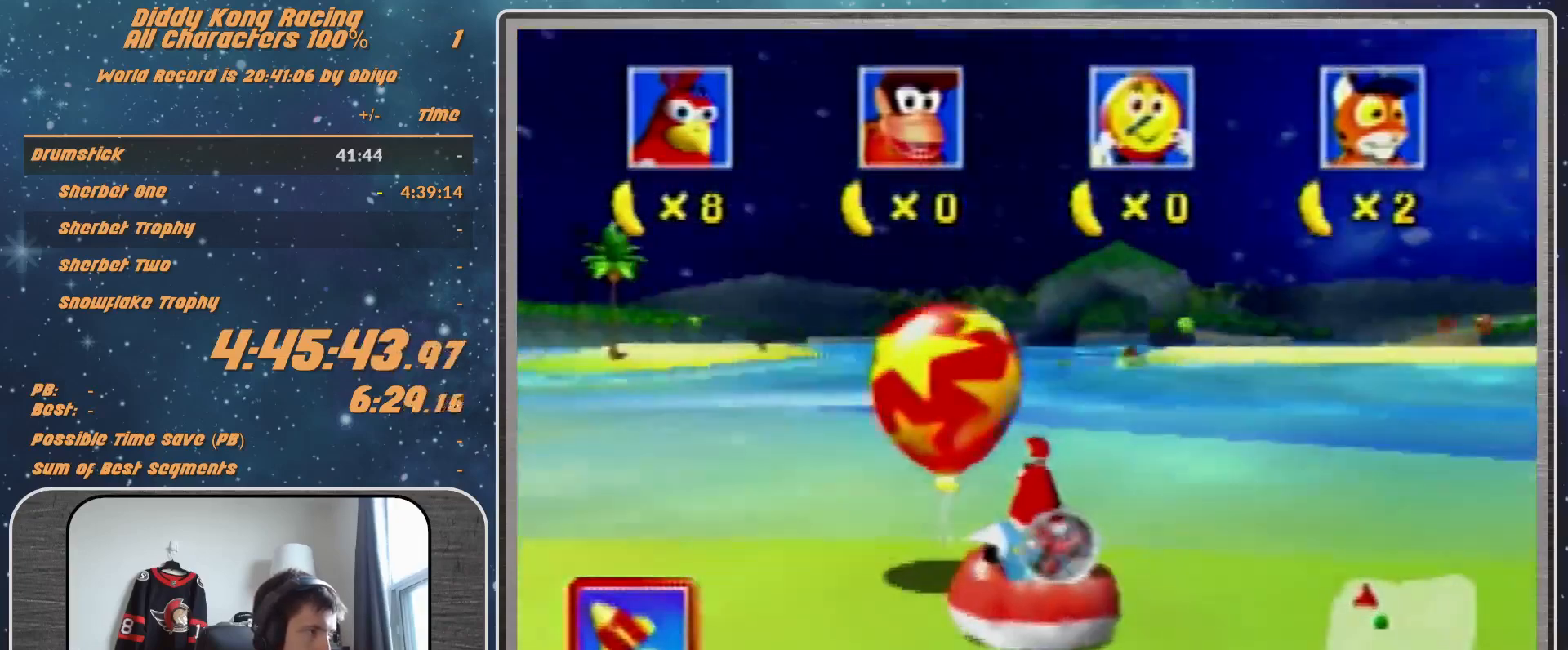
{"buttons": [], "left_stick": "center", "events": [[33, "Z", "up"], [433, "R1", "up"]]}